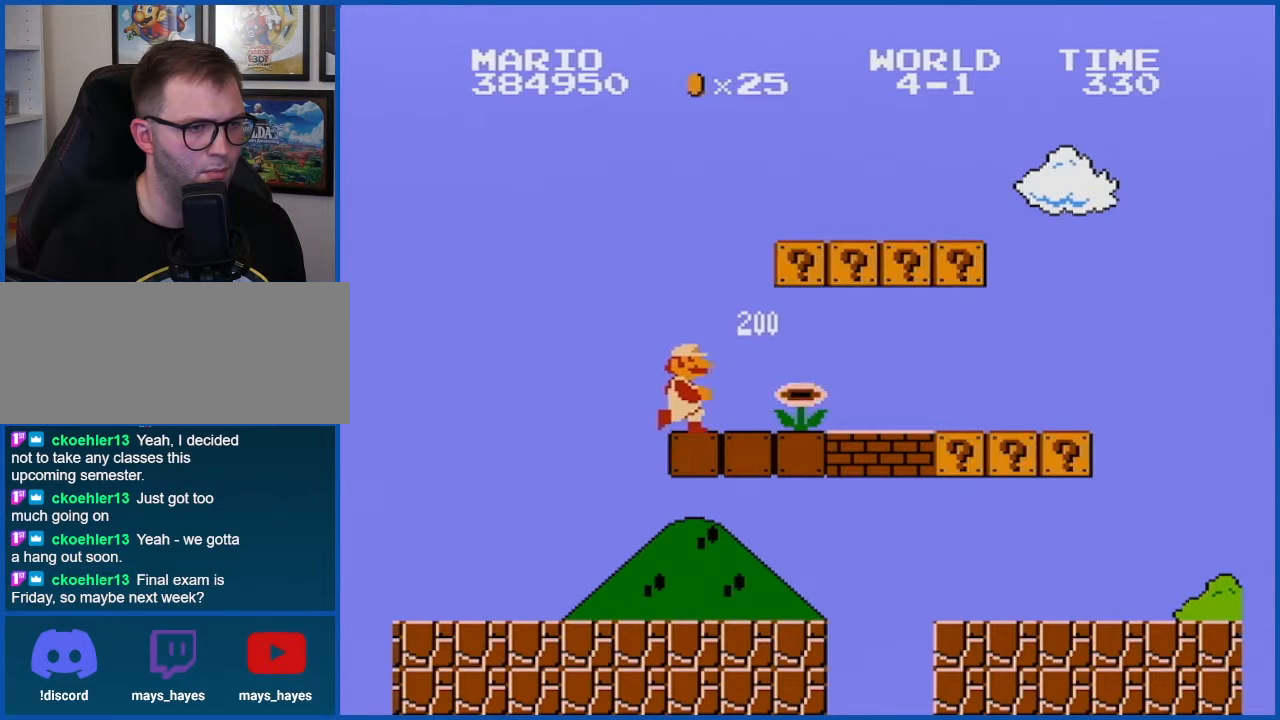
Gameplay with a controller (Nintendo layout); each line is a JSON object with the inputs held at the frame after it. "events" lists button and stick changes between this image and that frame as [ms after this image, input, new state], when the widget could be followed in between. Not read: L3 R3.
{"buttons": ["B"], "events": [[284, "DPAD_RIGHT", "up"], [301, "A", "down"], [334, "DPAD_LEFT", "down"], [434, "A", "up"], [501, "DPAD_LEFT", "up"]]}
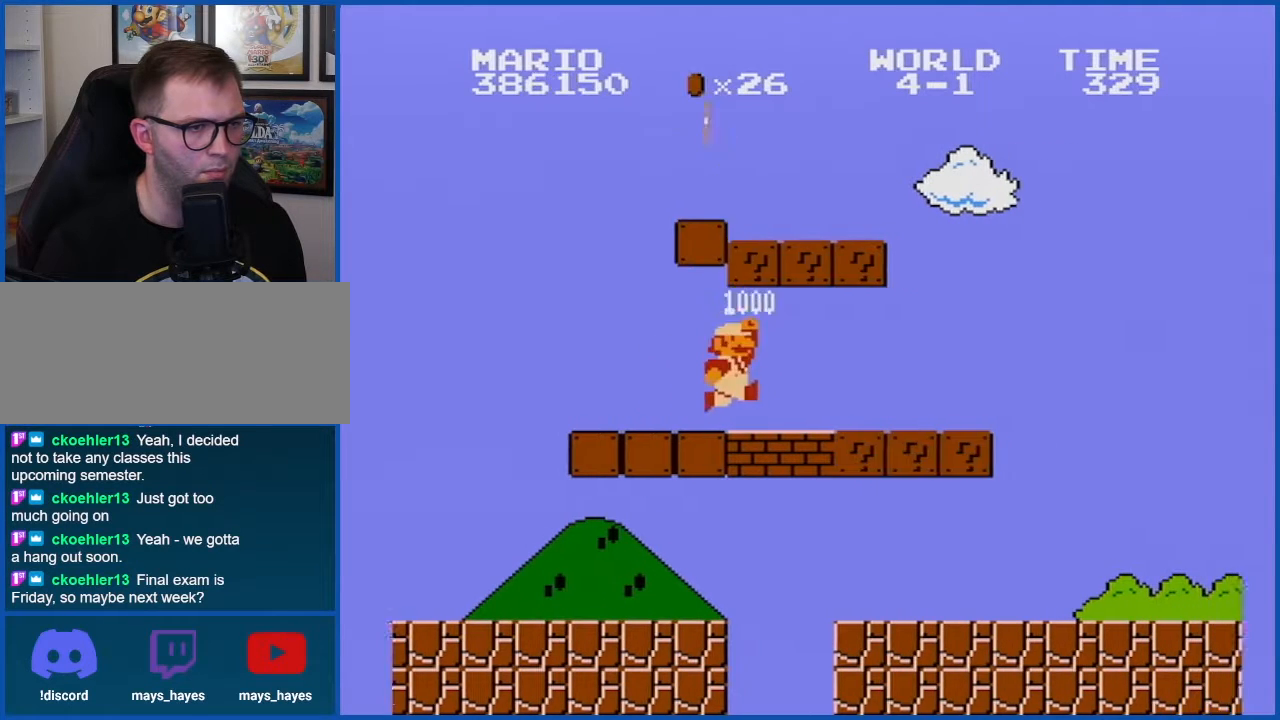
{"buttons": ["B", "DPAD_RIGHT"], "events": [[83, "A", "down"], [150, "DPAD_LEFT", "down"], [217, "A", "up"], [334, "DPAD_LEFT", "up"], [367, "A", "down"], [434, "DPAD_RIGHT", "down"], [500, "A", "up"]]}
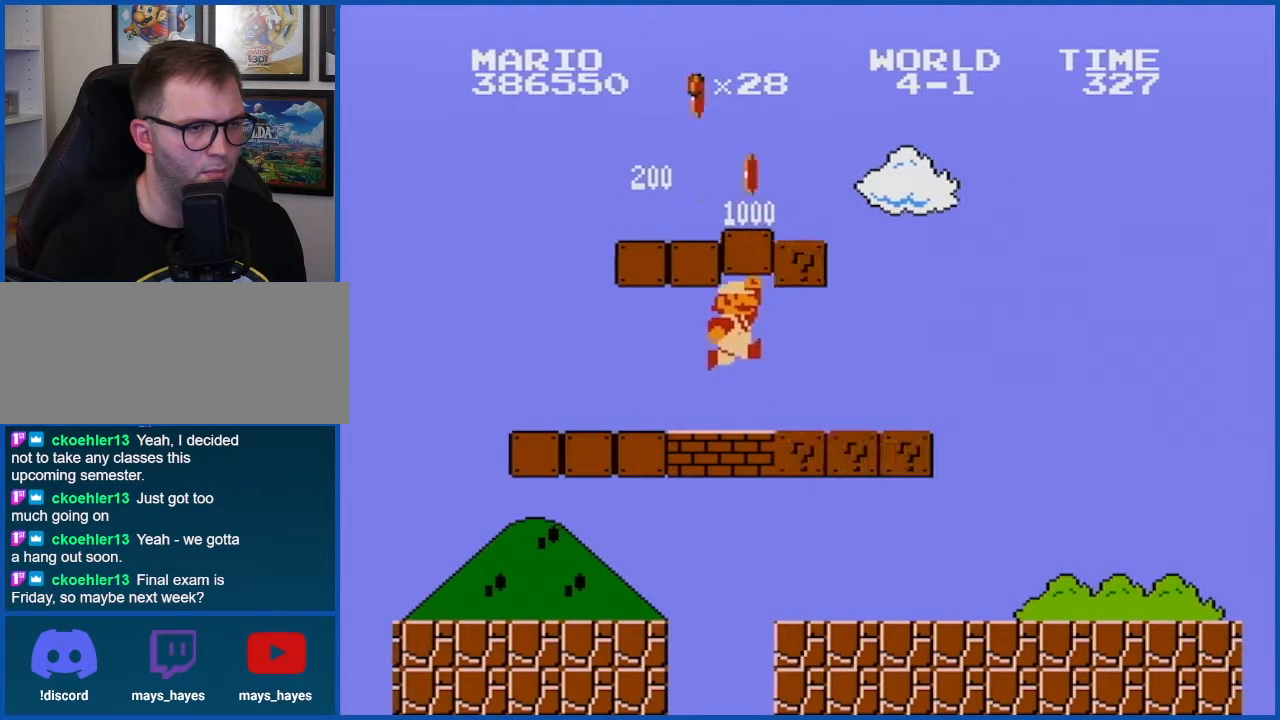
{"buttons": ["B"], "events": [[251, "A", "down"], [334, "A", "up"], [434, "DPAD_RIGHT", "up"]]}
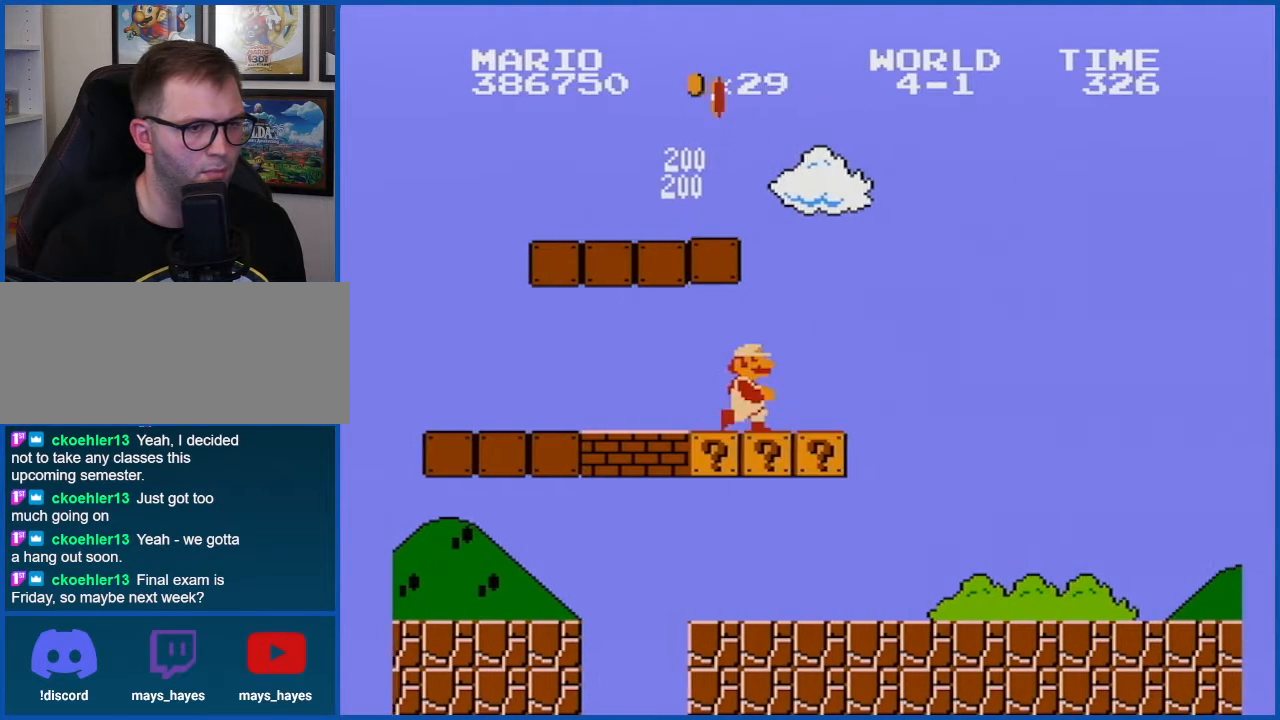
{"buttons": ["B", "DPAD_RIGHT"], "events": [[50, "DPAD_RIGHT", "down"]]}
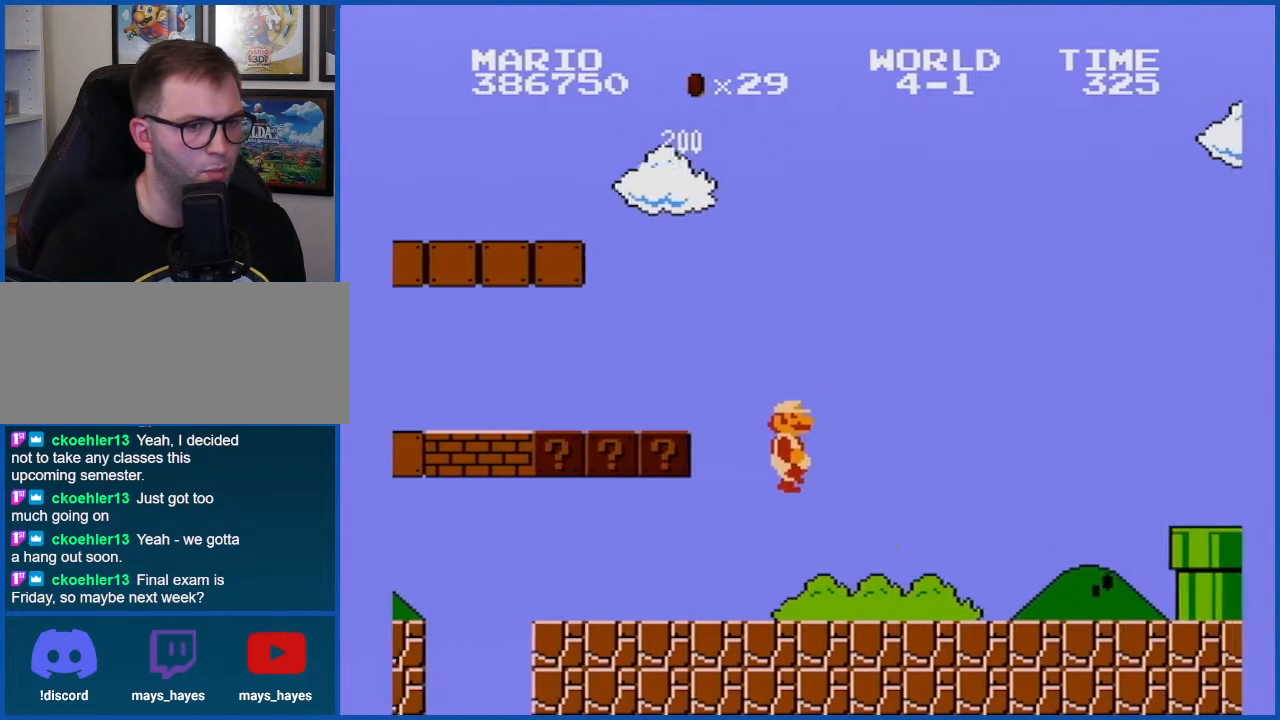
{"buttons": ["B"], "events": [[401, "DPAD_RIGHT", "up"]]}
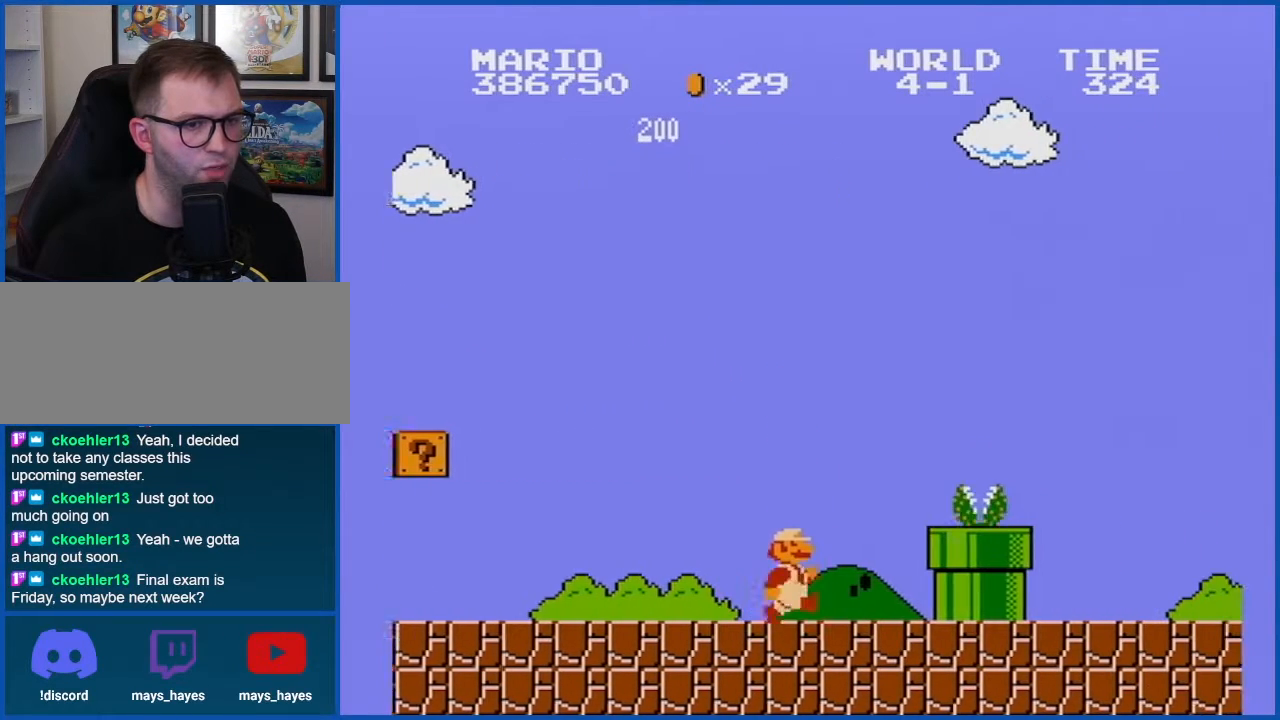
{"buttons": [], "events": [[283, "B", "up"]]}
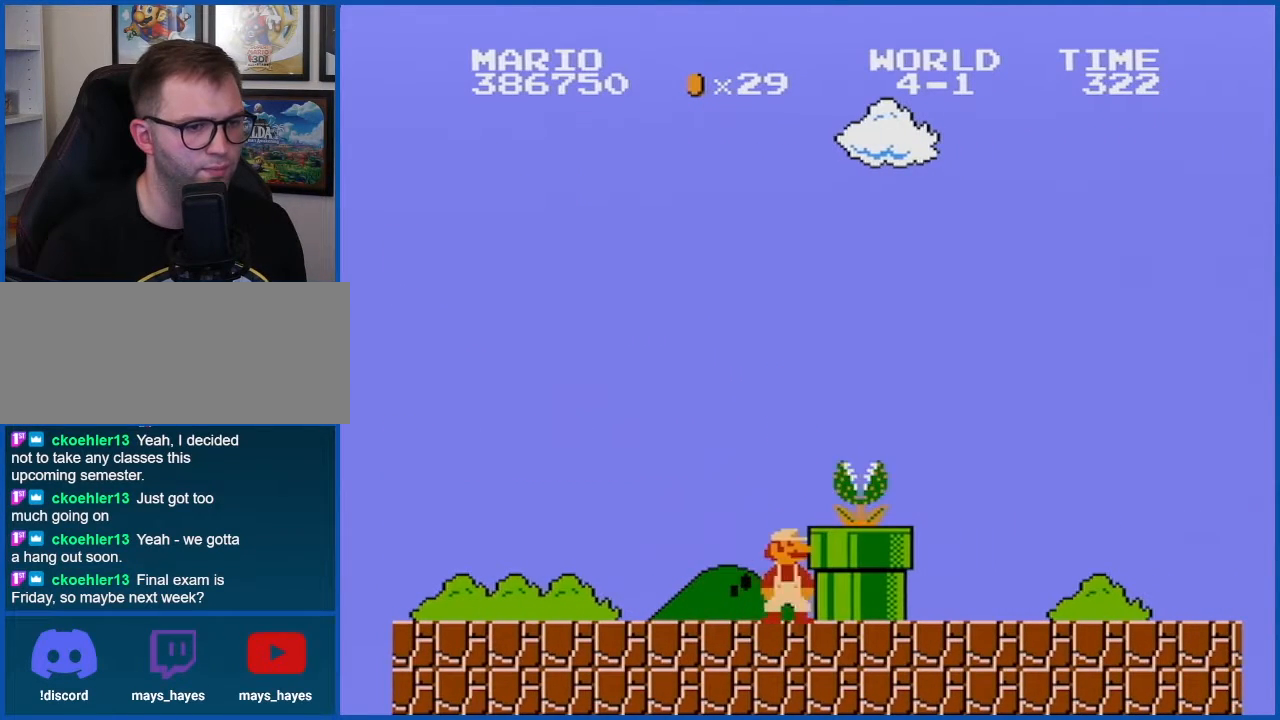
{"buttons": ["B", "DPAD_RIGHT"], "events": [[34, "A", "down"], [117, "A", "up"], [151, "B", "down"], [401, "DPAD_RIGHT", "down"]]}
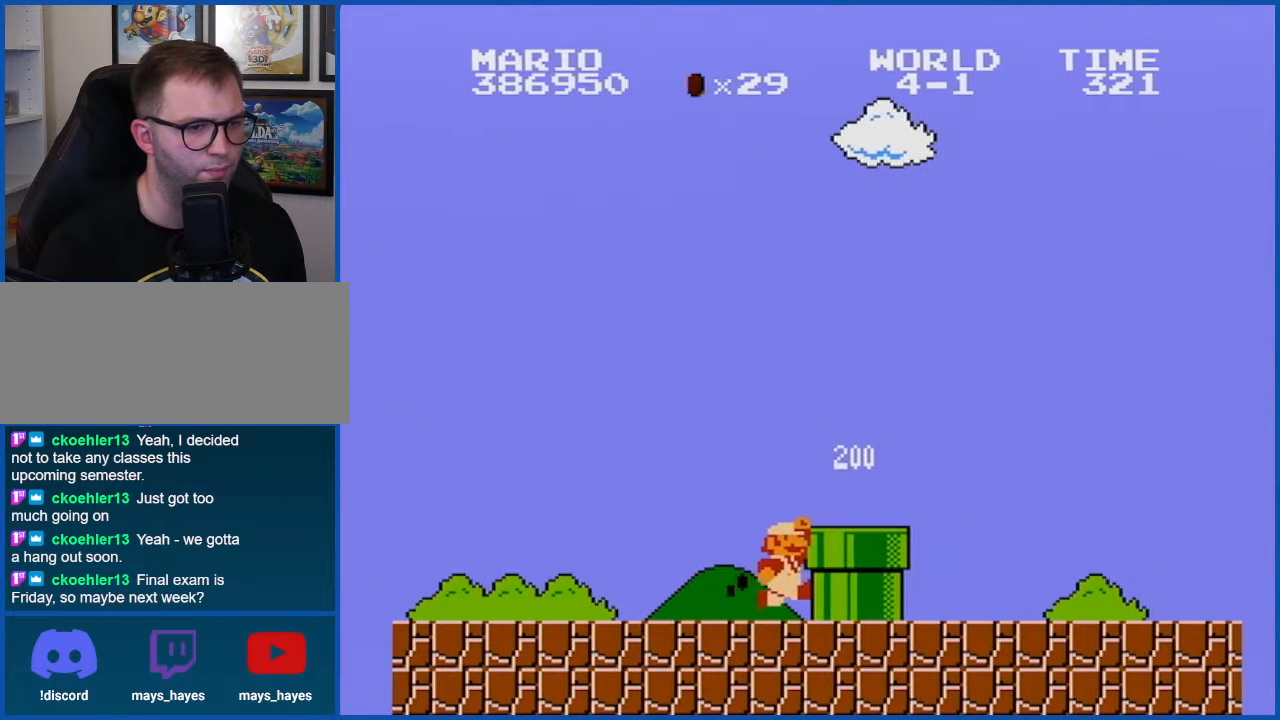
{"buttons": ["B", "DPAD_RIGHT"], "events": [[33, "A", "down"], [117, "A", "up"]]}
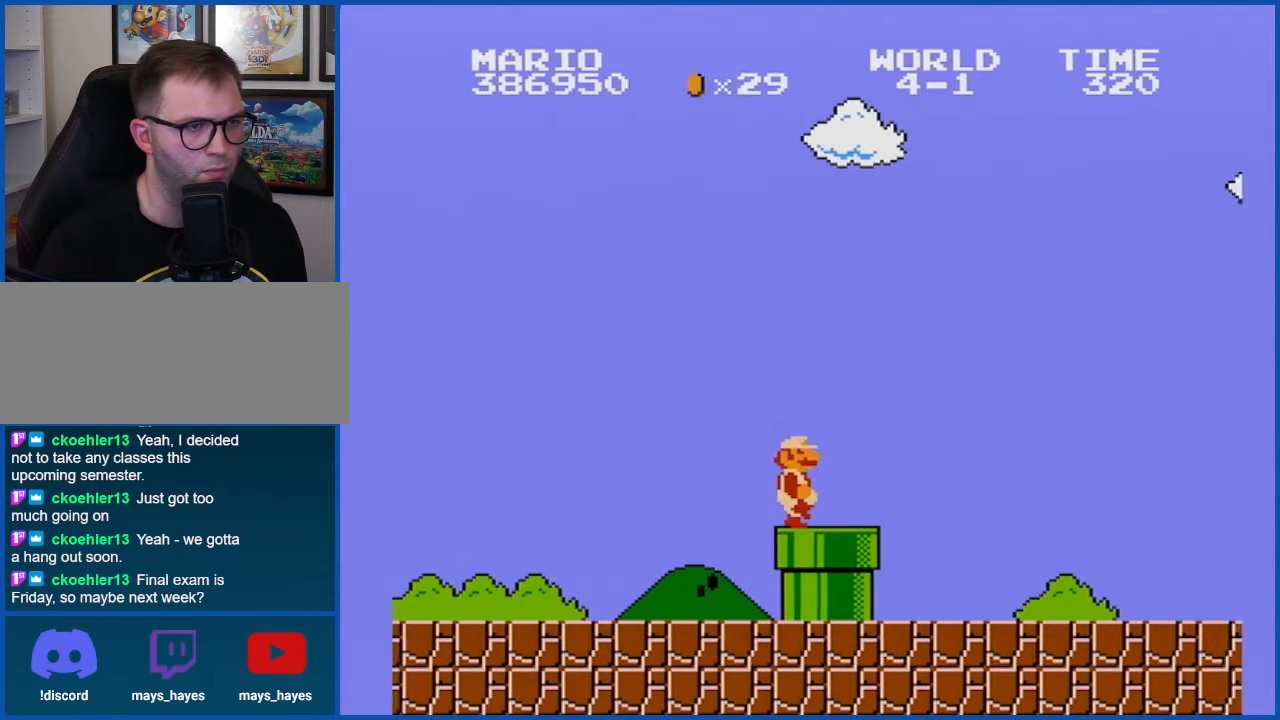
{"buttons": ["B", "DPAD_RIGHT"], "events": []}
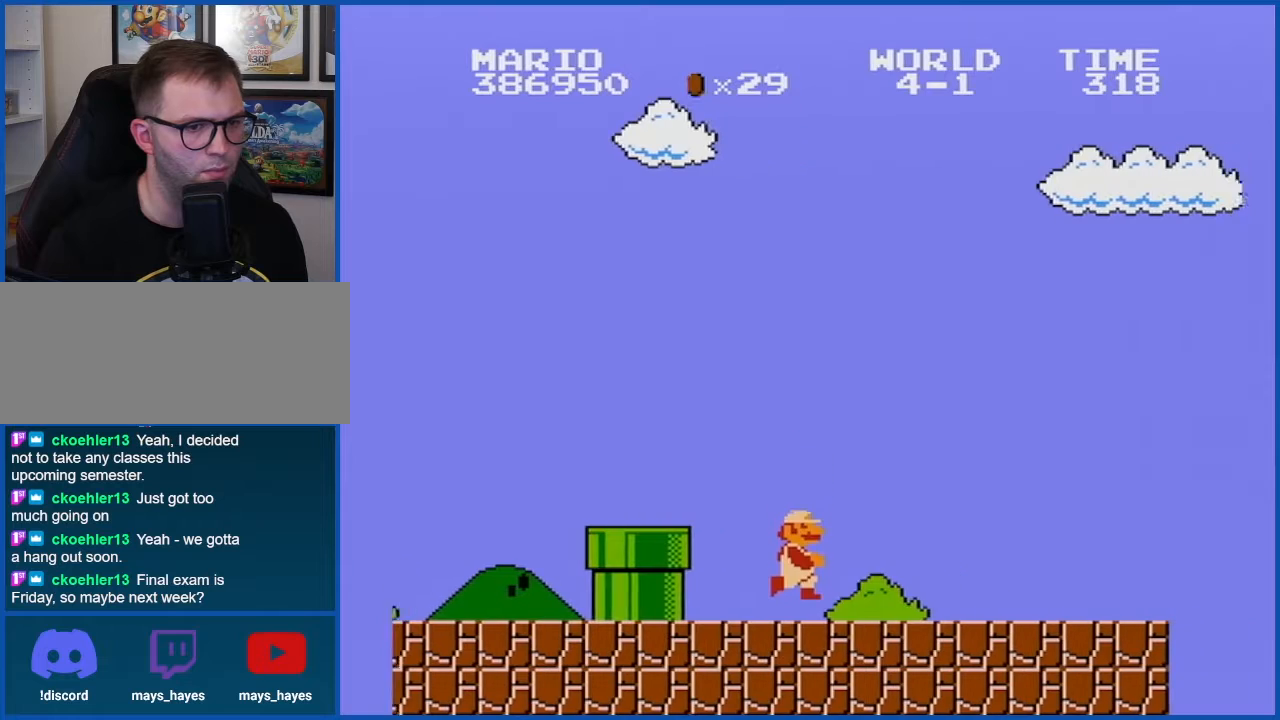
{"buttons": ["B", "DPAD_RIGHT"], "events": []}
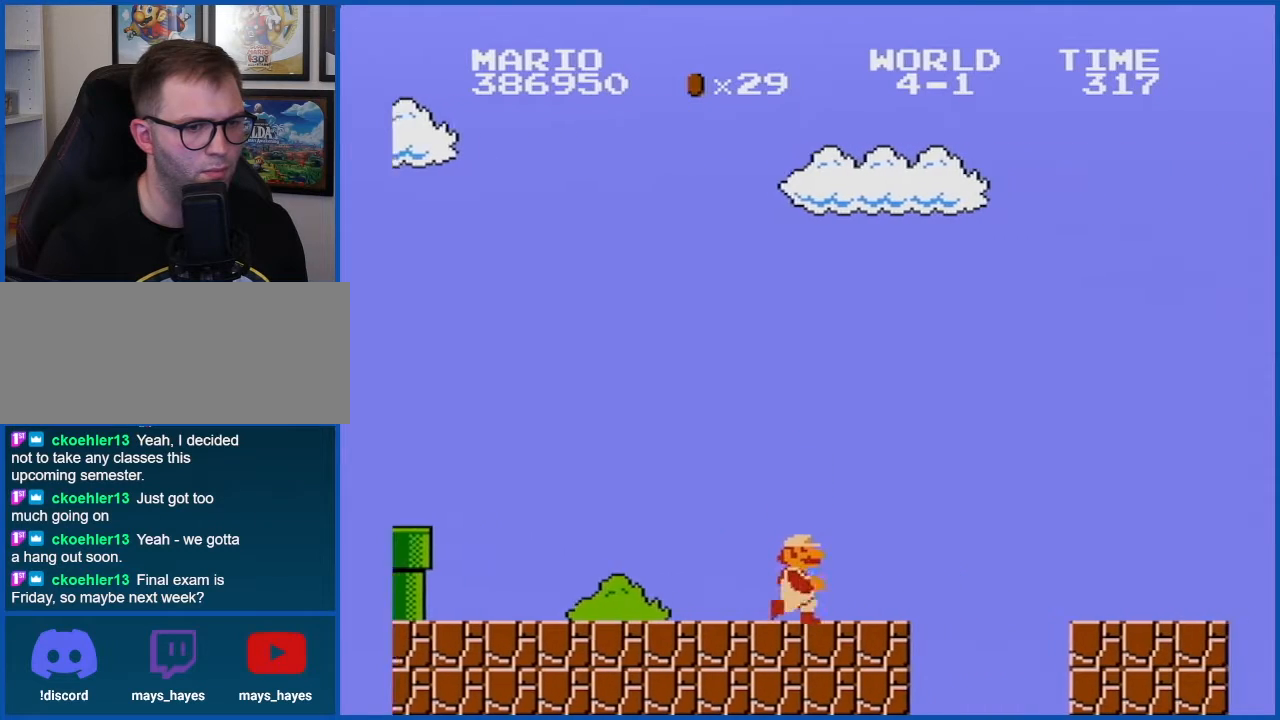
{"buttons": ["B", "DPAD_RIGHT"], "events": [[83, "A", "down"], [317, "A", "up"]]}
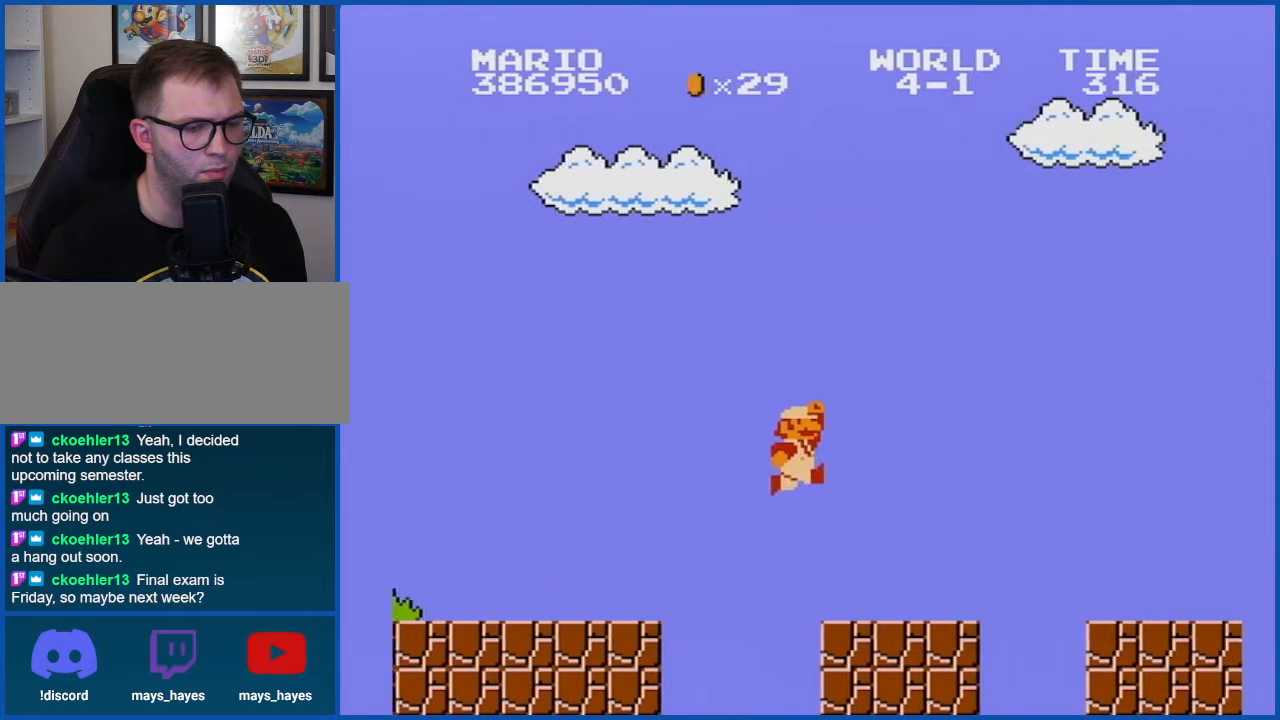
{"buttons": ["B", "DPAD_RIGHT"], "events": [[250, "A", "down"], [367, "A", "up"]]}
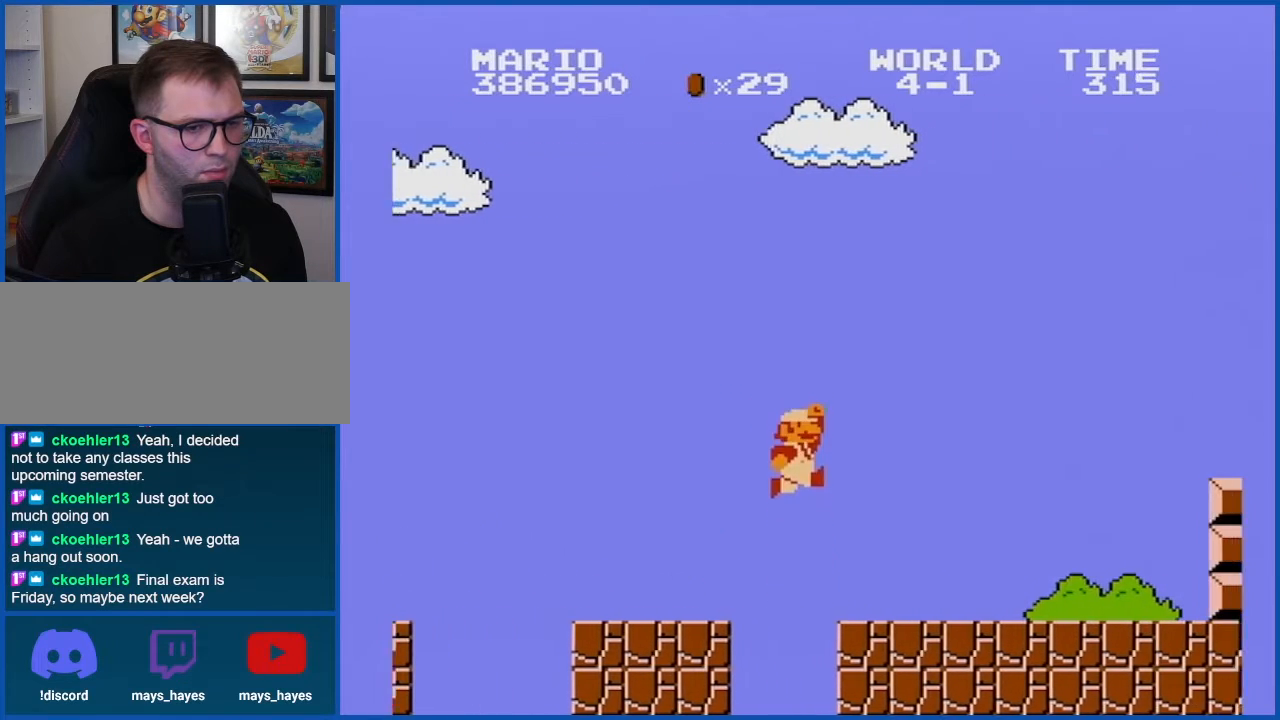
{"buttons": ["B", "DPAD_RIGHT"], "events": []}
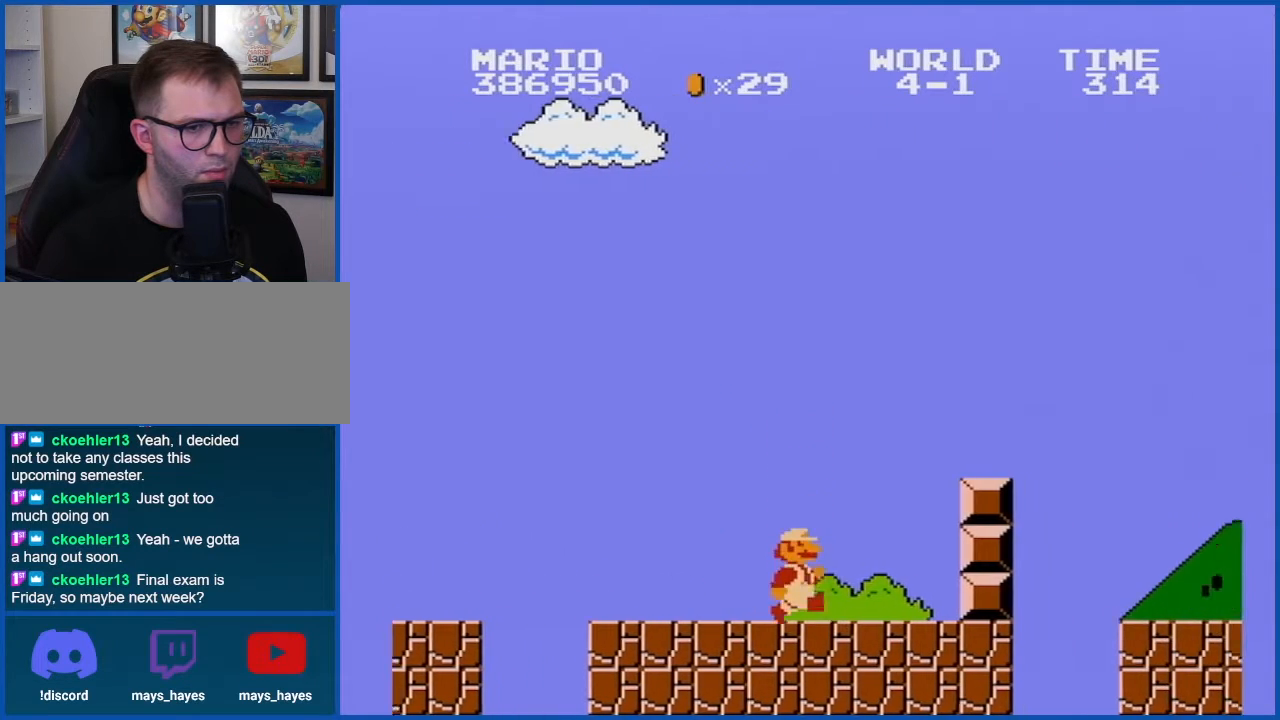
{"buttons": ["B", "DPAD_RIGHT"], "events": [[84, "A", "down"], [434, "A", "up"]]}
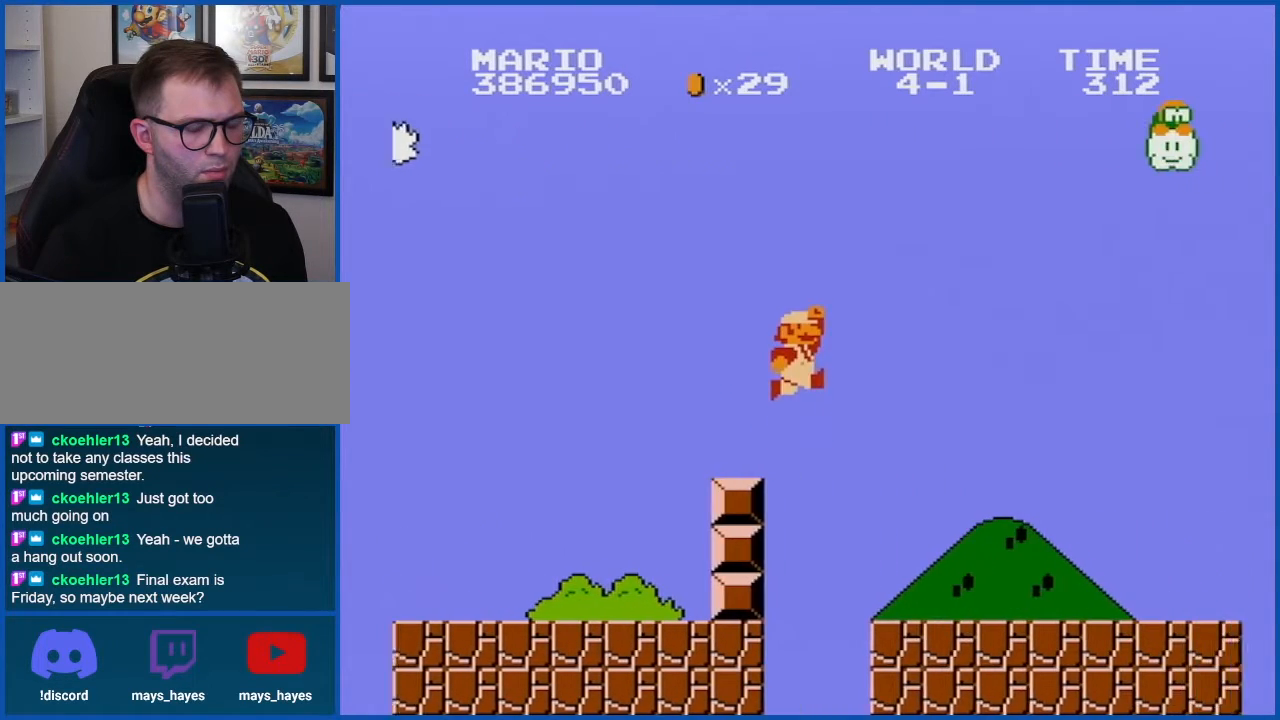
{"buttons": ["B", "DPAD_RIGHT"], "events": []}
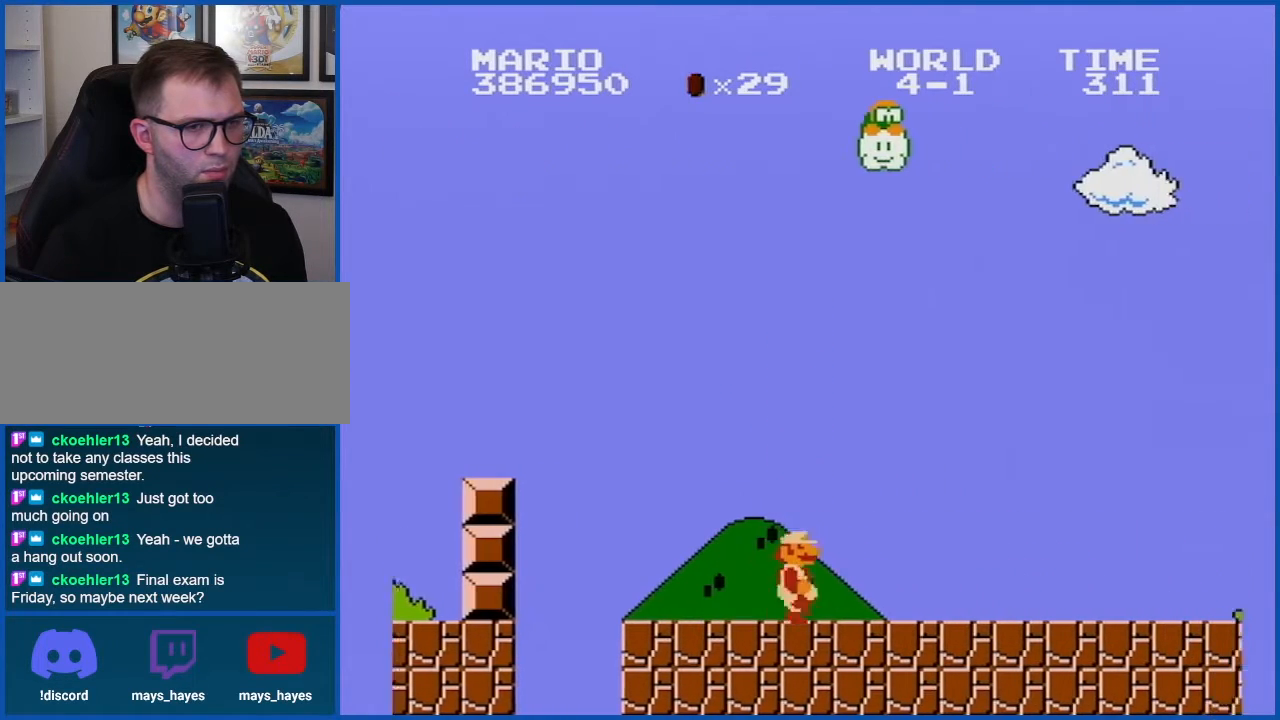
{"buttons": ["B", "DPAD_RIGHT"], "events": []}
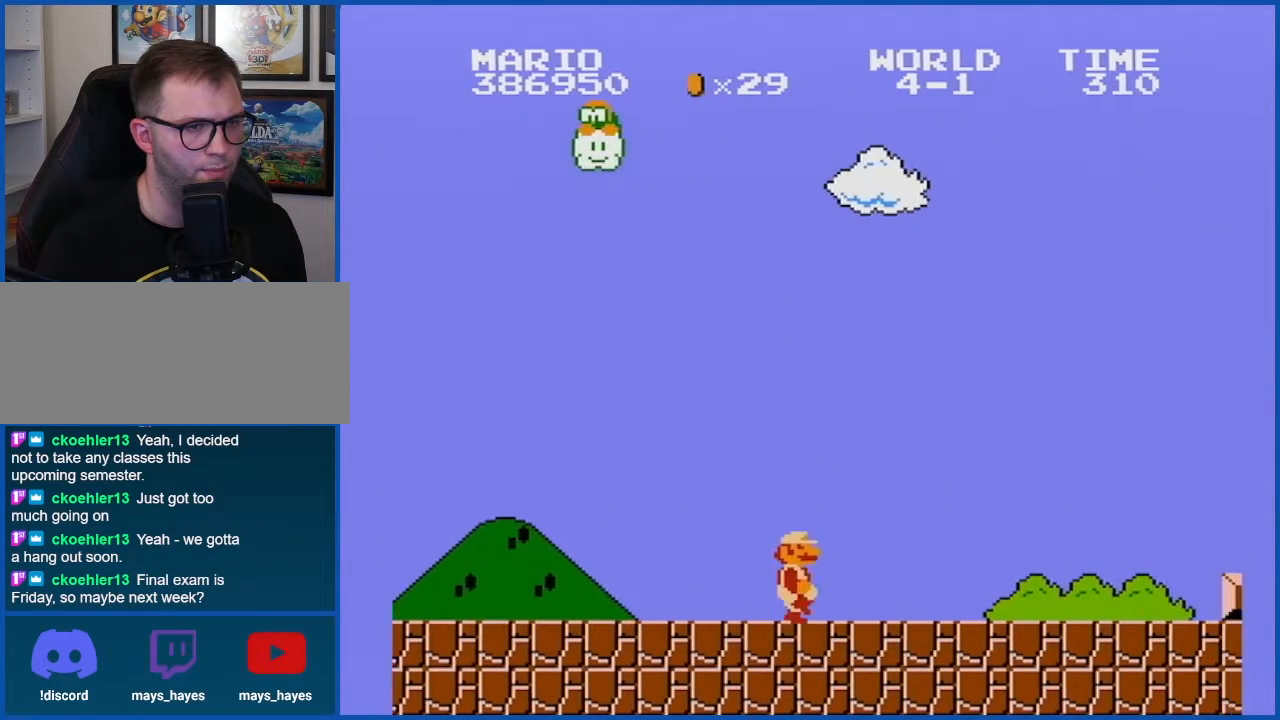
{"buttons": ["B", "DPAD_RIGHT"], "events": []}
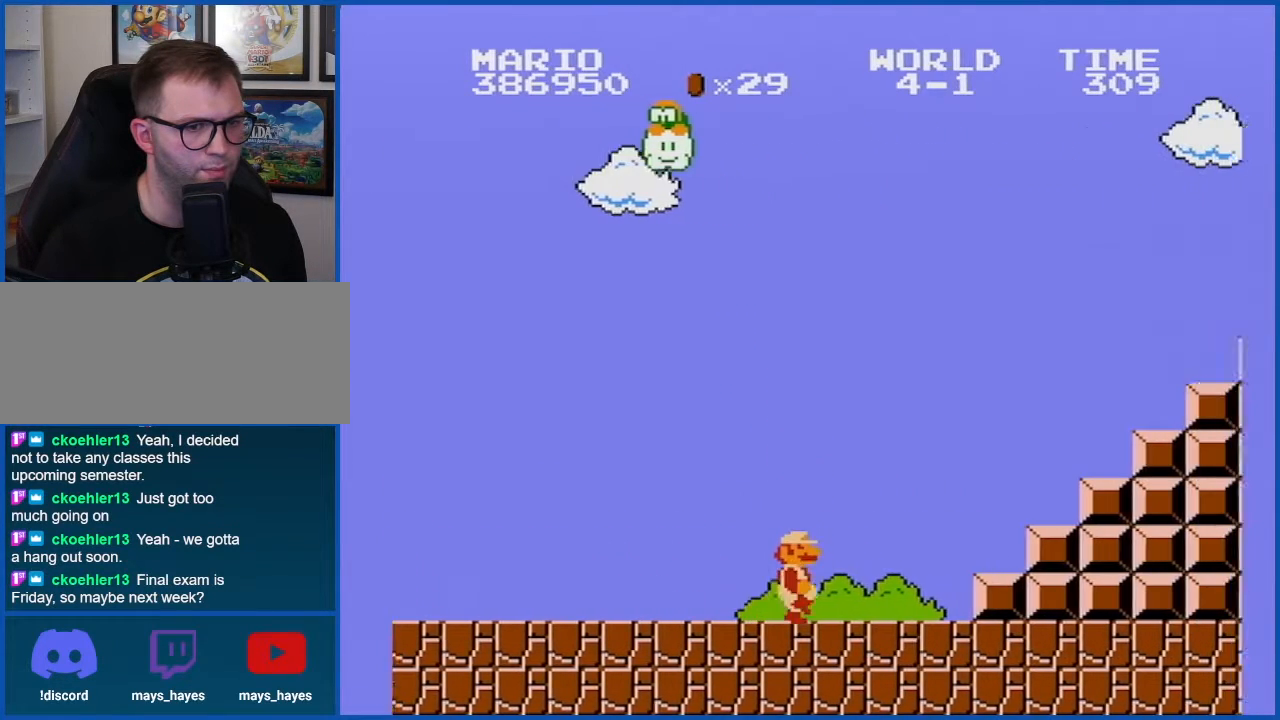
{"buttons": ["A", "B", "DPAD_RIGHT"], "events": [[250, "A", "down"]]}
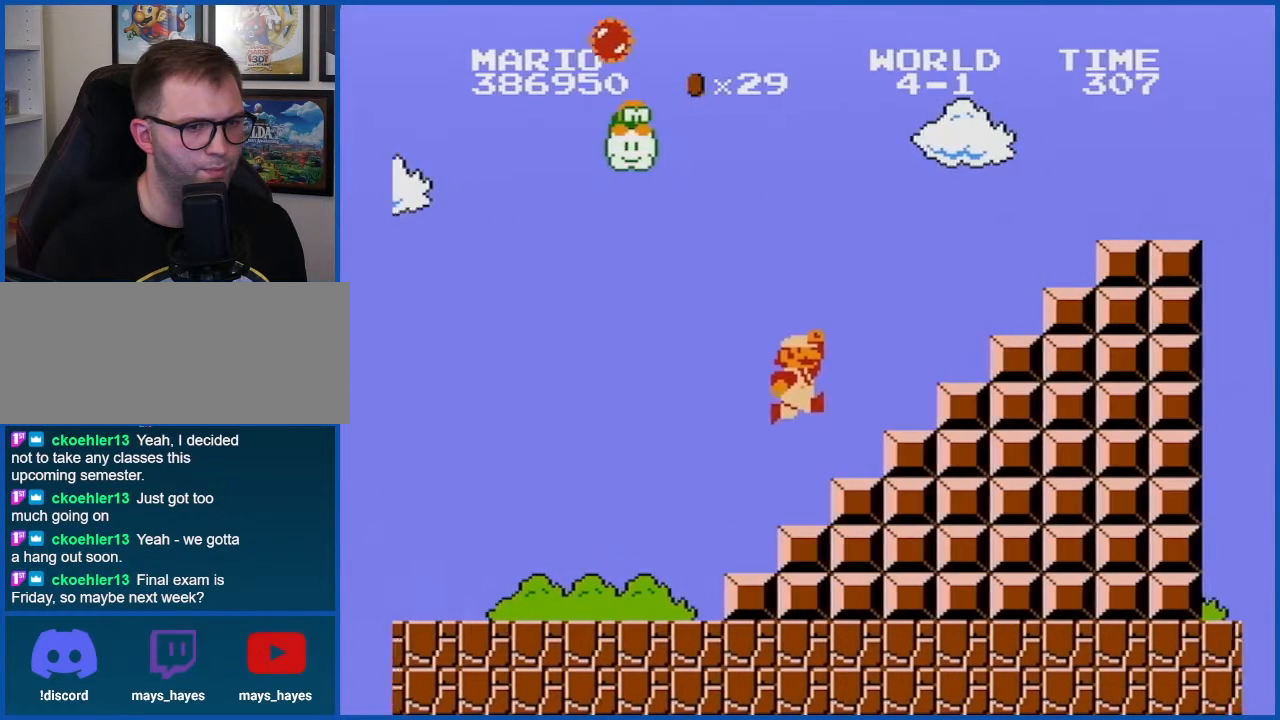
{"buttons": ["A", "B", "DPAD_RIGHT"], "events": [[50, "A", "up"], [300, "A", "down"]]}
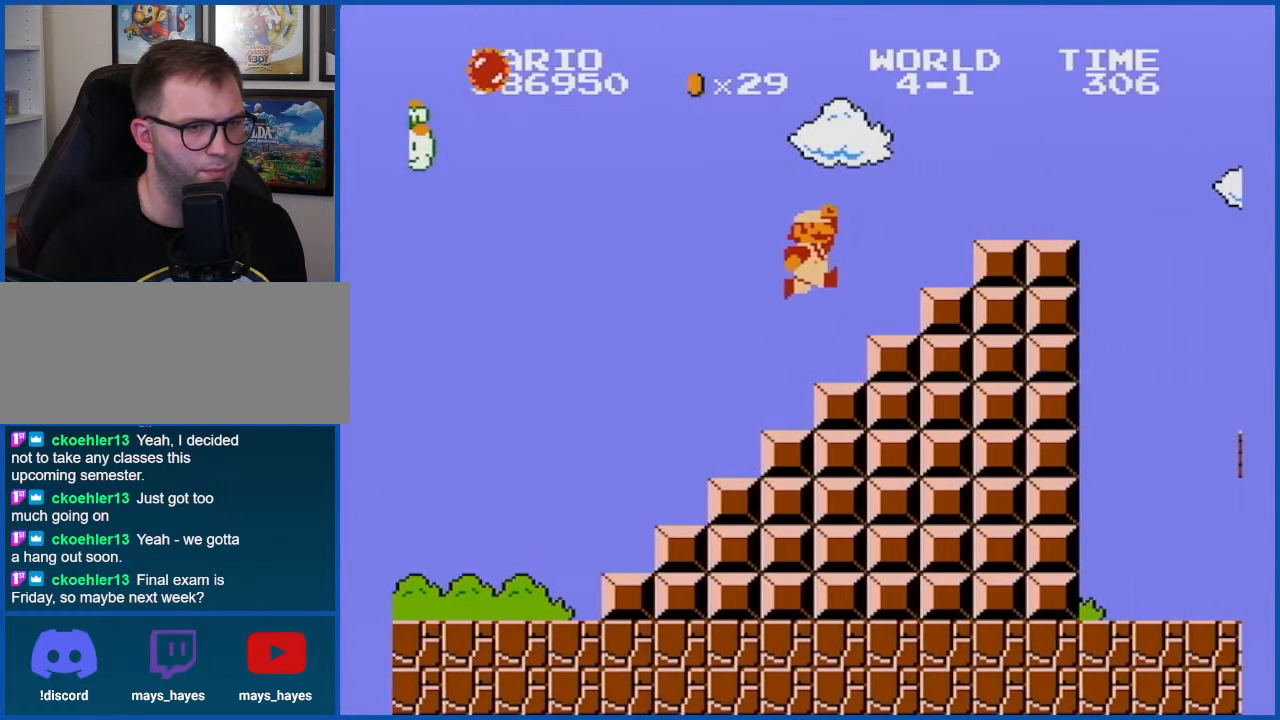
{"buttons": ["A", "B"], "events": [[84, "A", "up"], [150, "DPAD_RIGHT", "up"], [434, "A", "down"]]}
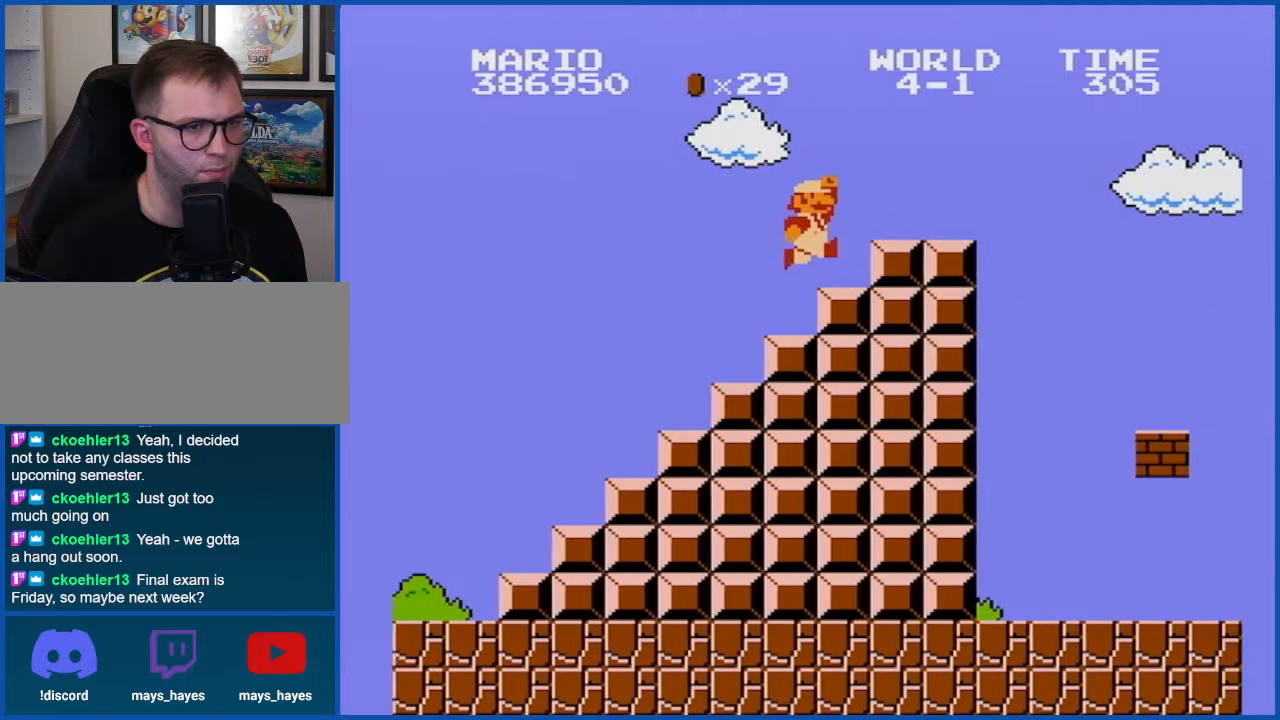
{"buttons": ["B"], "events": [[150, "A", "up"], [217, "DPAD_LEFT", "down"], [433, "DPAD_LEFT", "up"]]}
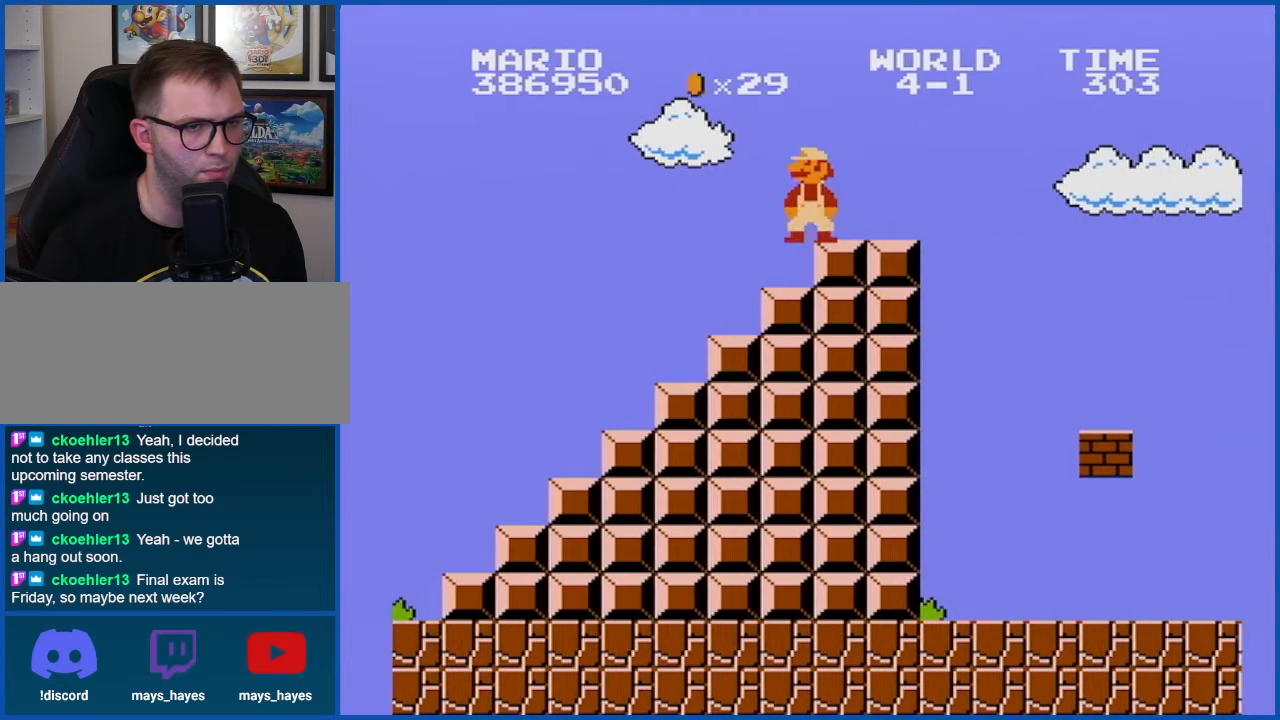
{"buttons": ["B"], "events": []}
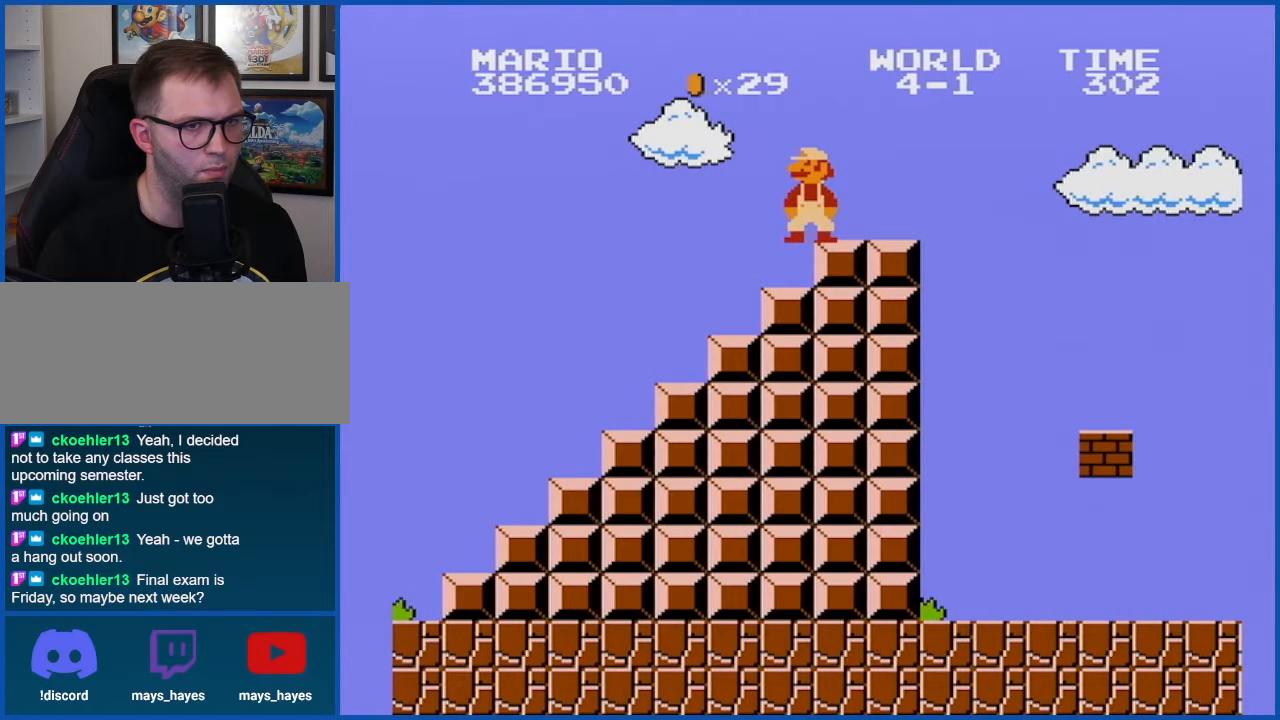
{"buttons": ["B"], "events": []}
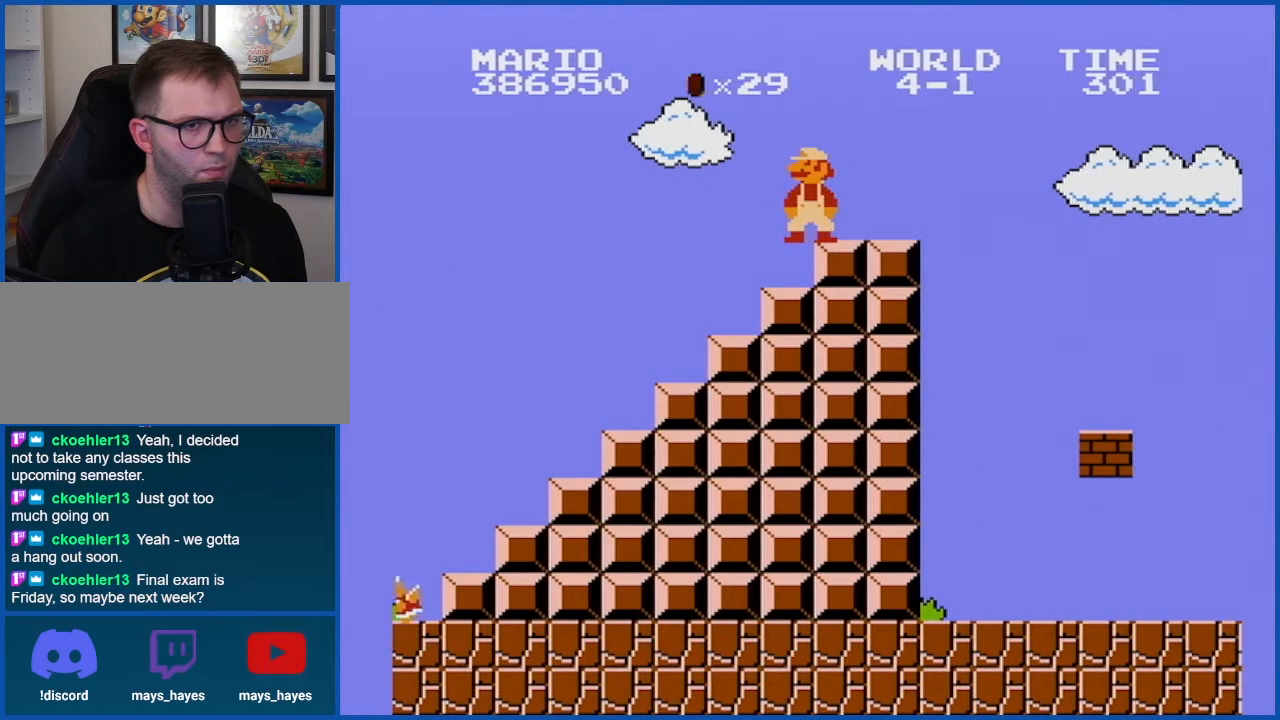
{"buttons": ["B"], "events": []}
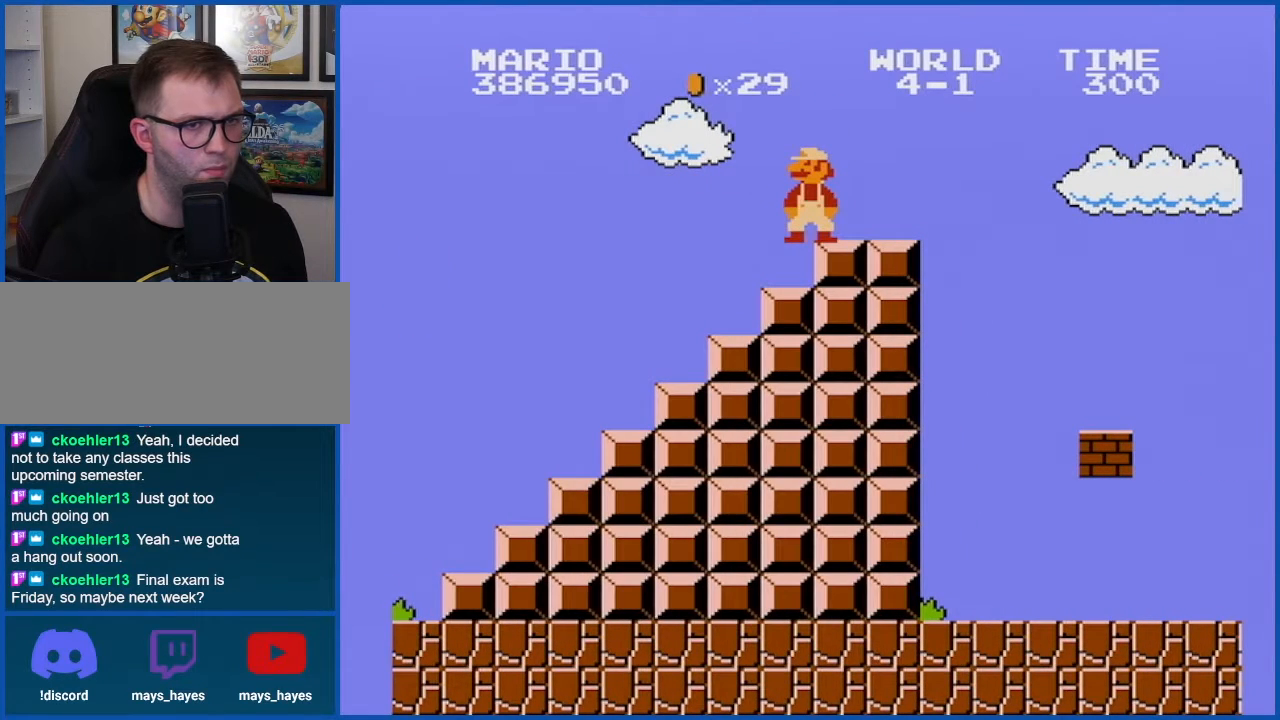
{"buttons": ["B", "DPAD_RIGHT"], "events": [[83, "DPAD_RIGHT", "down"]]}
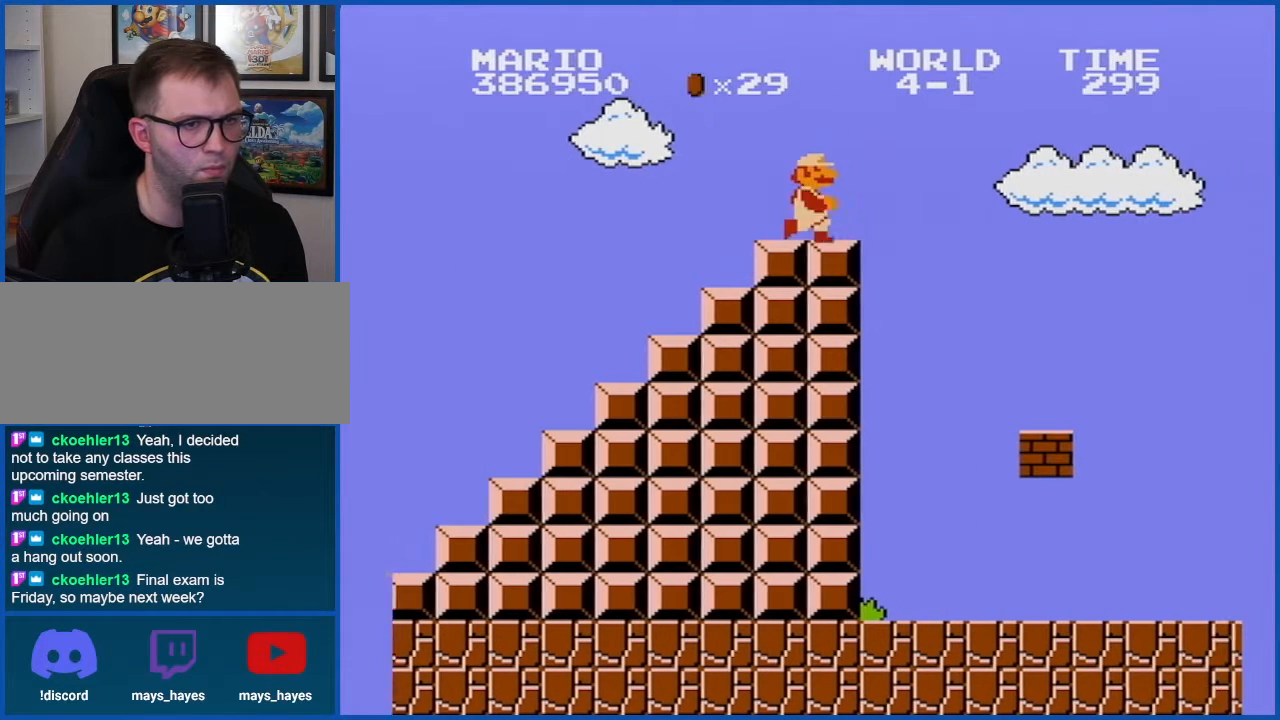
{"buttons": ["A", "B", "DPAD_RIGHT"], "events": [[184, "A", "down"]]}
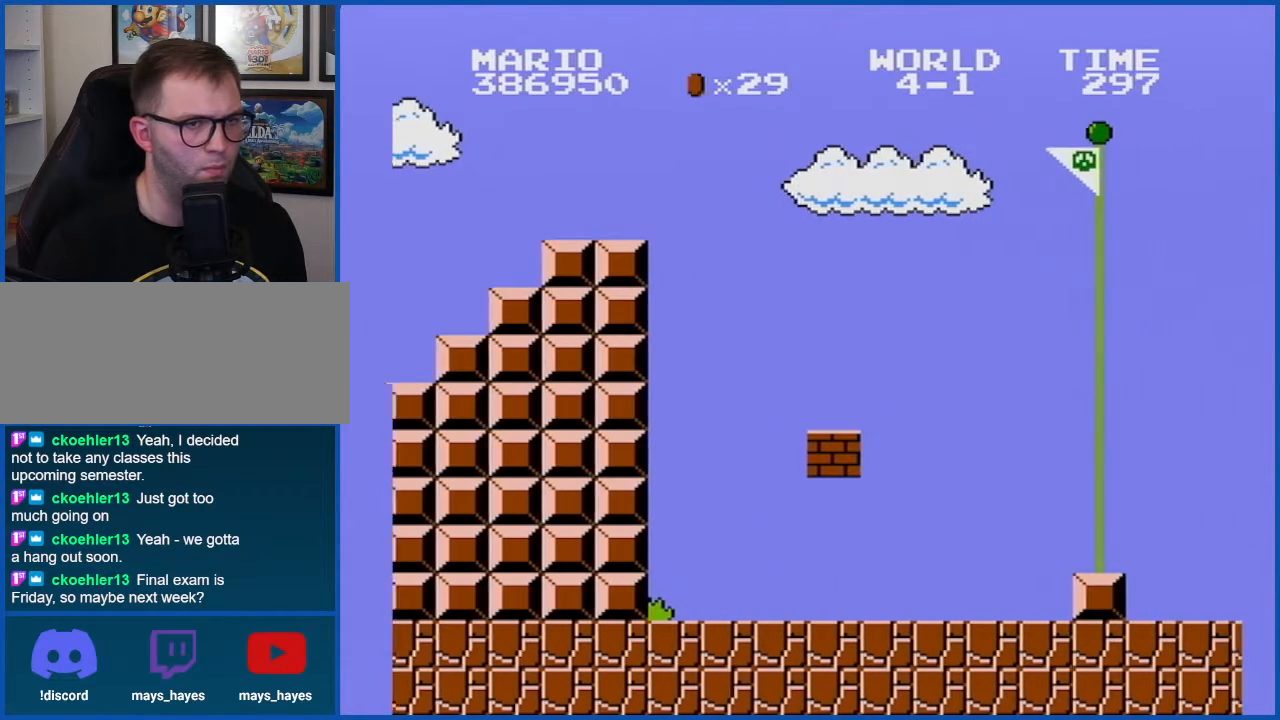
{"buttons": ["A", "B", "DPAD_RIGHT"], "events": []}
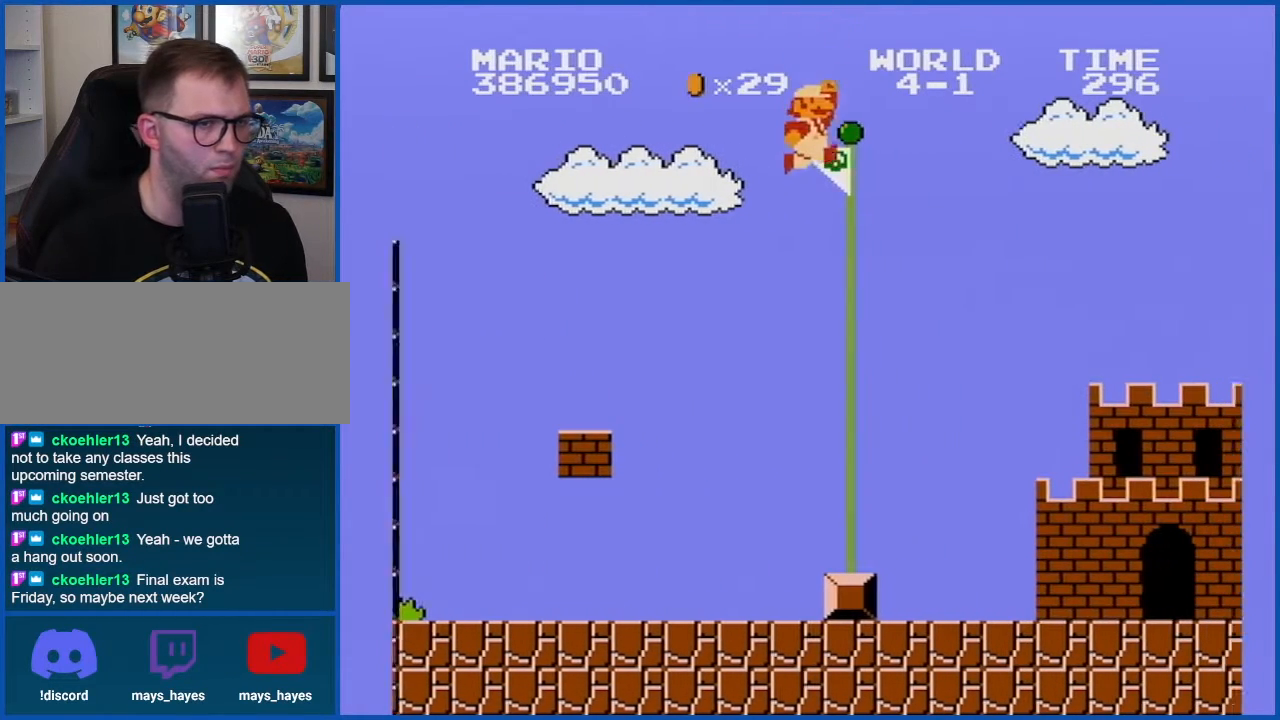
{"buttons": [], "events": [[184, "DPAD_RIGHT", "up"], [217, "A", "up"], [250, "B", "up"]]}